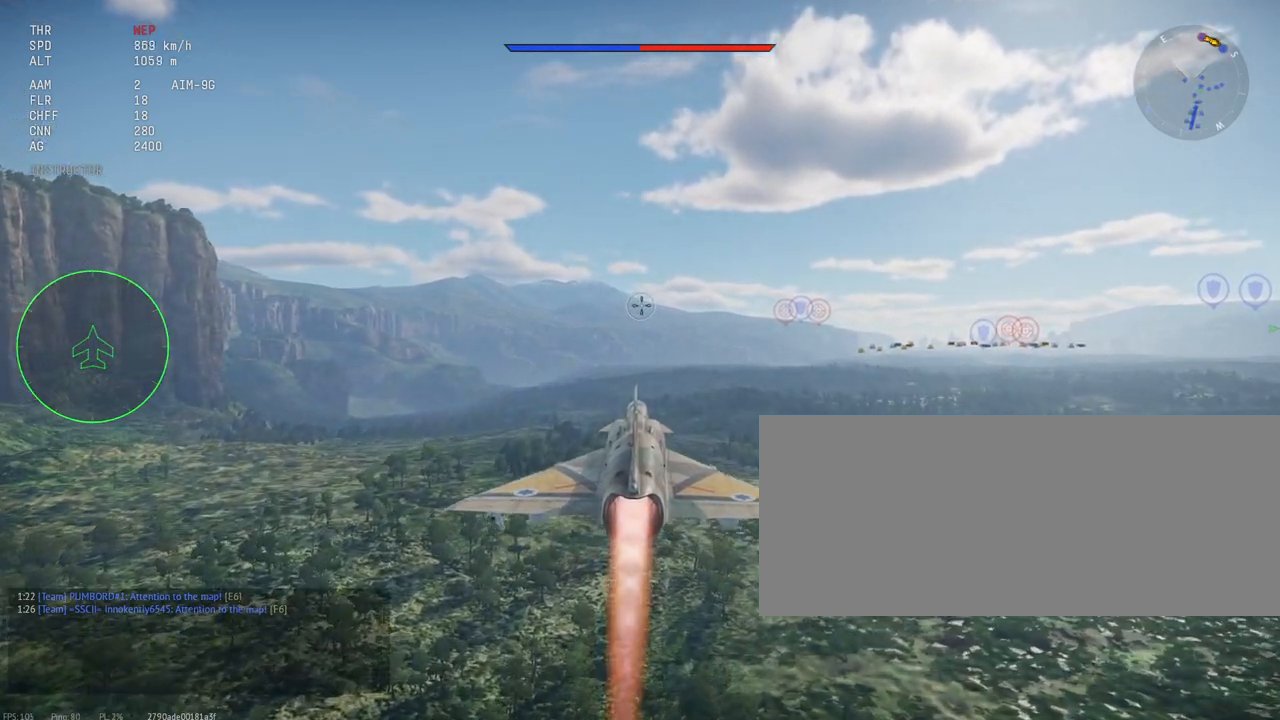
Gameplay with keyboard and mouse; each line is a JSON object with the keys and mouse buttons held at the frame after it. "events" lists presses ("down") and releases ("up") of ".", "/", "0", "1", "2", "3", "4", "5", "6", "7", "8", "9", "a", "alt_l", "alt_r", "b", "backslash", "backspace", "c", "caps_lock", "comma", "ctrl_l", "ctrl_r", "d", "e", "equals", "escape", "f", "f1", "f10", "f11", "f12", "f2", "f3", "f4", "f5", "f6", "f7", "f8", "f9", "g", "h", "i", "j", "k", "l", "lbracket", "m", "minus", "n", "o", "p", "q", "quote", "r", "rbracket", "return", "s", "semicolon", "shift_l", "shift_r", "space", "super_l", "super_r", "t", "tab", "tilde", "u", "v", "w", "x", "y", "z", "mouse_left", "mouse_wheel", "mouse_right", "mouse_mb4" and "mouse_mb5" between this image and that frame as [ms after this image, input, new state], when the widget could be followed in between. "mouse_left", "mouse_wheel", "mouse_right", "mouse_mb4", "mouse_mb5" = the "left", "wheel", "right", "mb4", "mb5" buttons of the "mouse" list. No other keys are recorded. "wheel" means that the mouse wheel is clicked or scrolled. Mouse movement is not recorded.
{"keys": ["shift_l"], "mouse": [], "events": []}
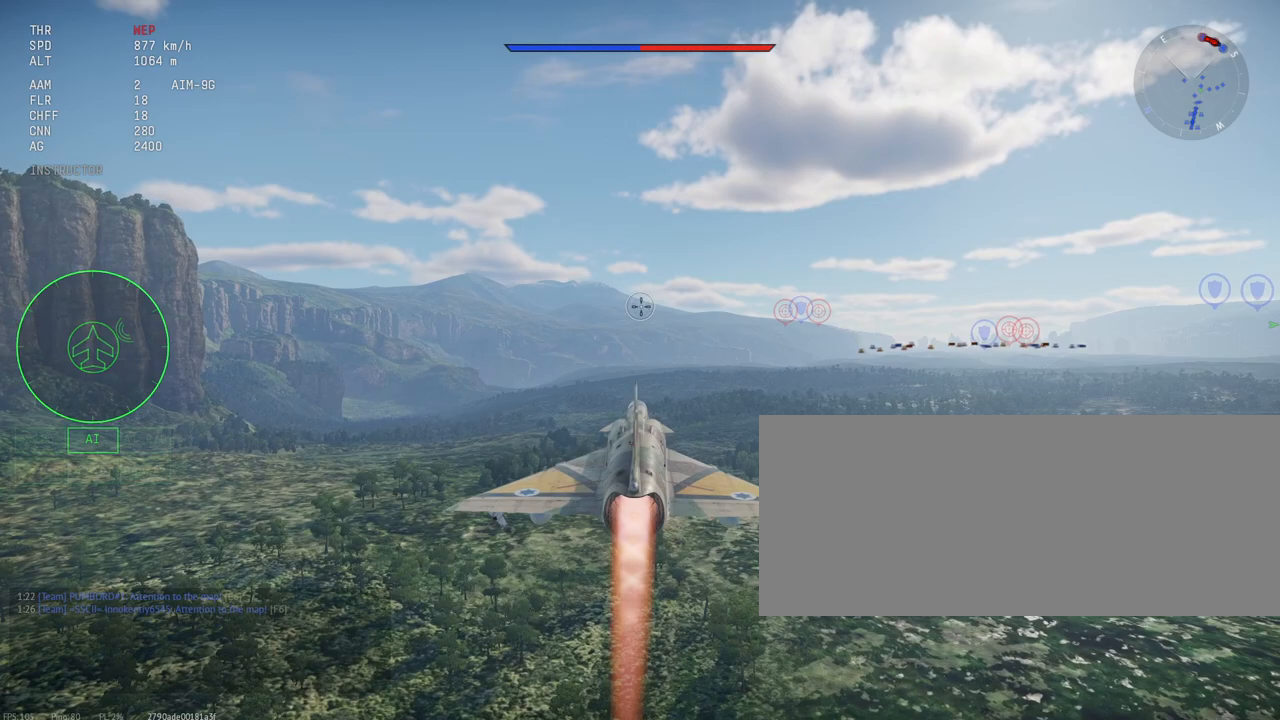
{"keys": ["shift_l"], "mouse": [], "events": []}
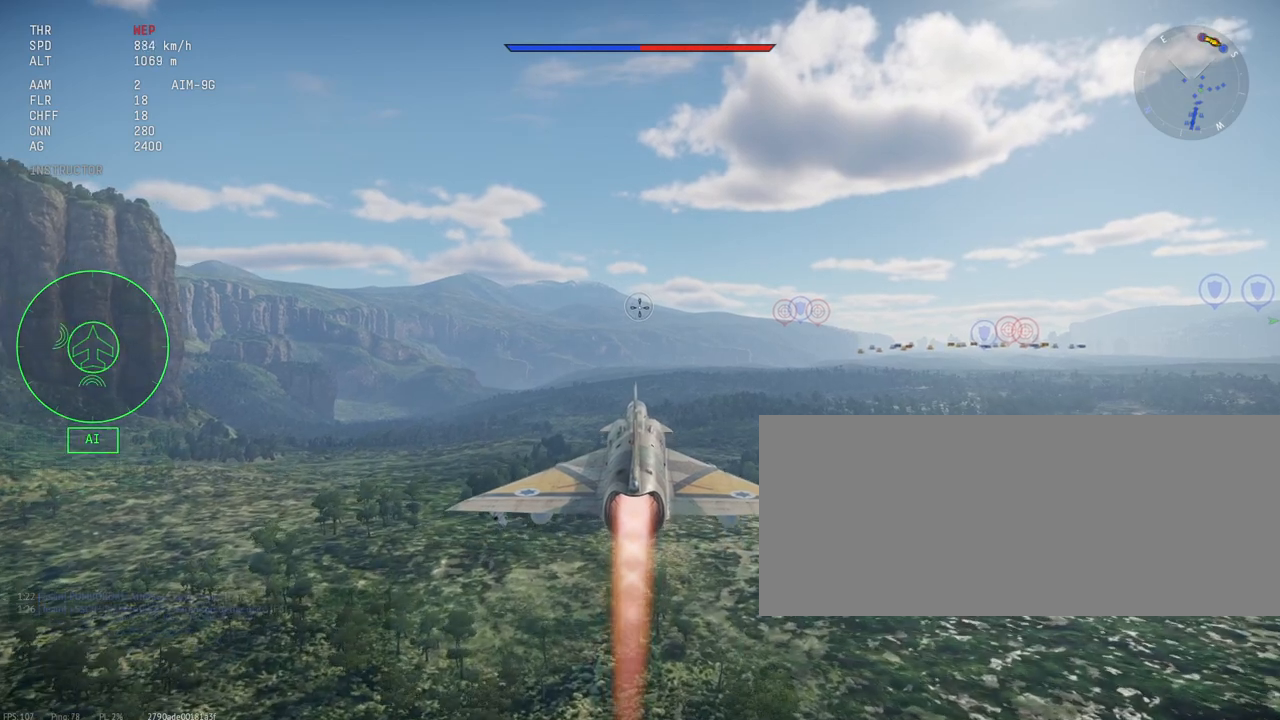
{"keys": ["shift_l"], "mouse": [], "events": []}
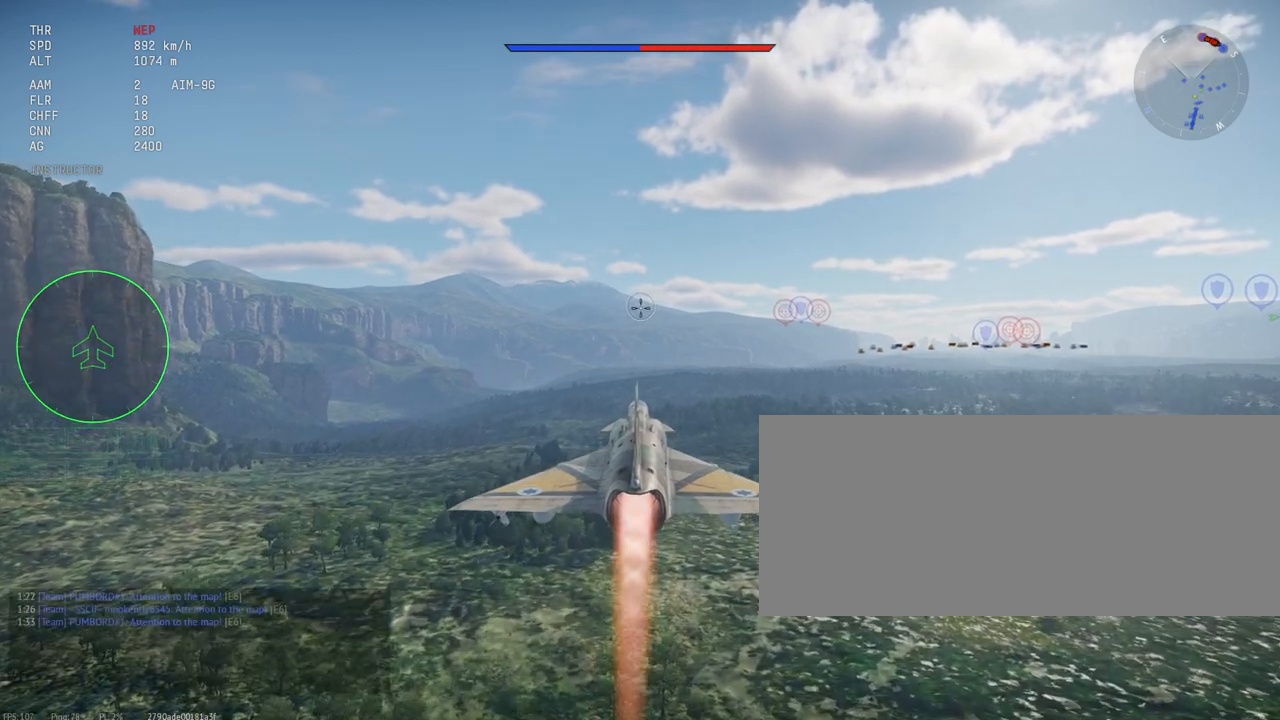
{"keys": ["shift_l"], "mouse": [], "events": []}
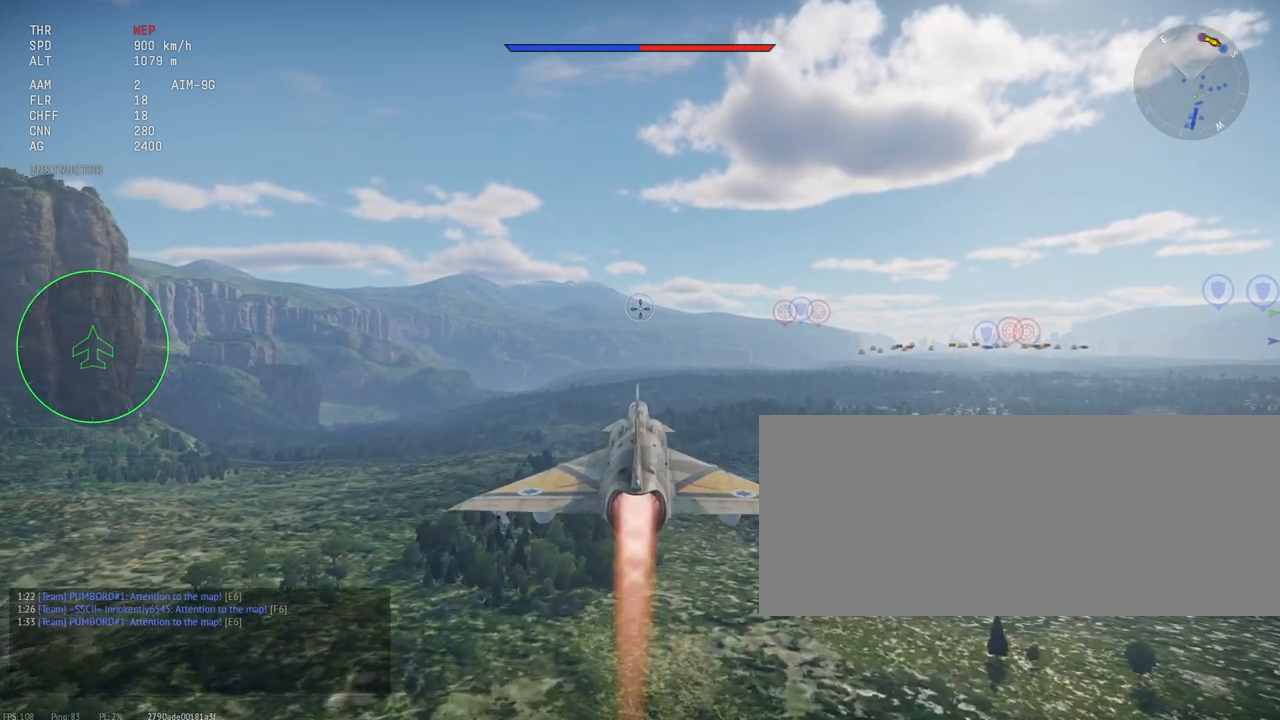
{"keys": ["shift_l"], "mouse": [], "events": []}
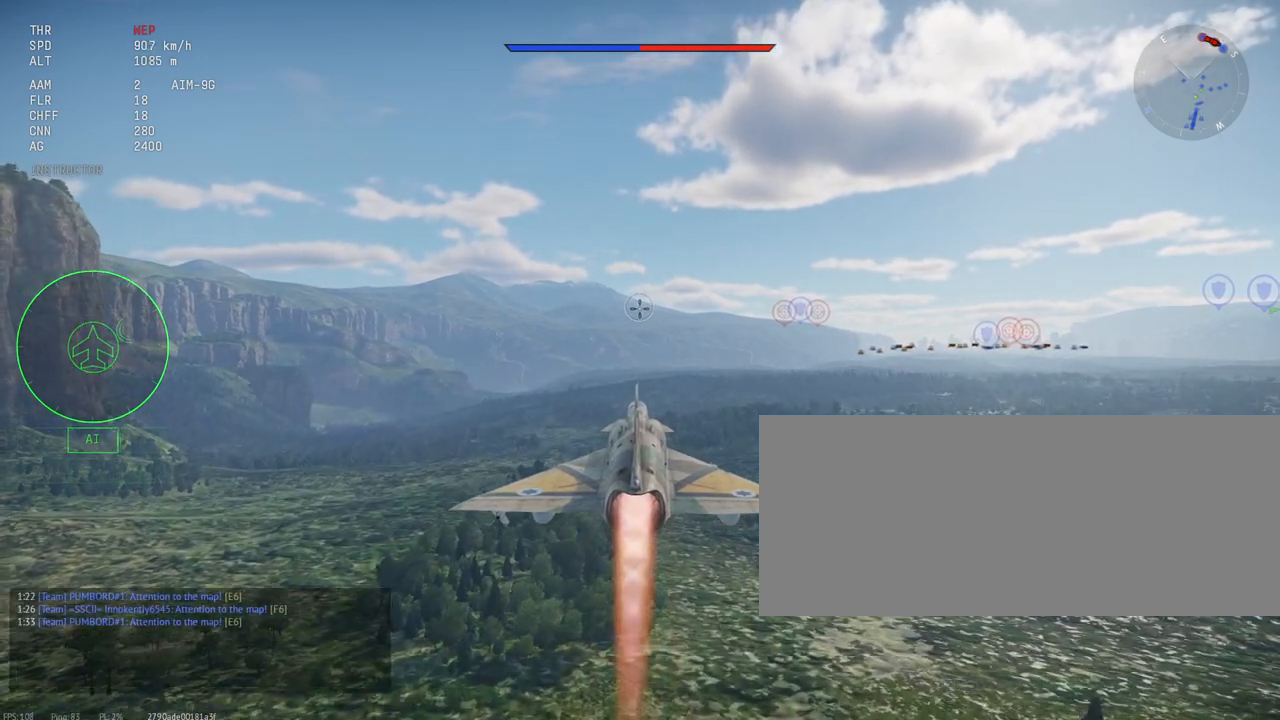
{"keys": ["shift_l"], "mouse": [], "events": []}
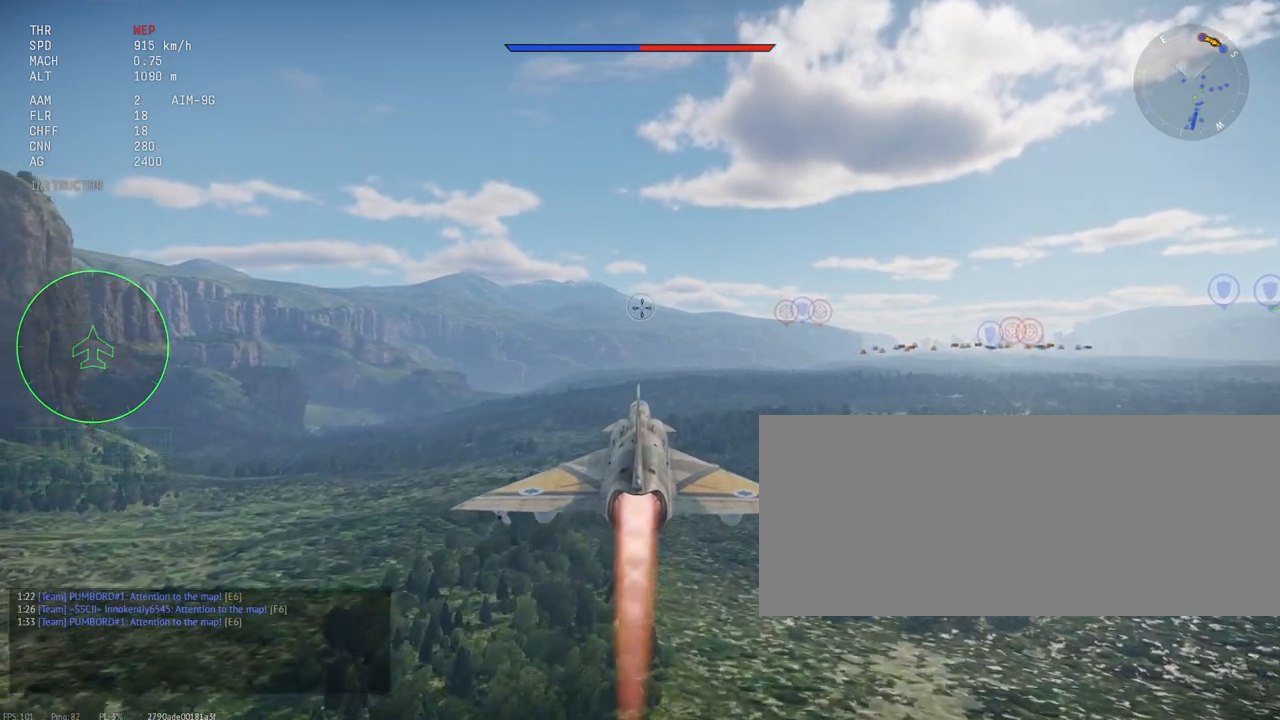
{"keys": ["shift_l"], "mouse": [], "events": []}
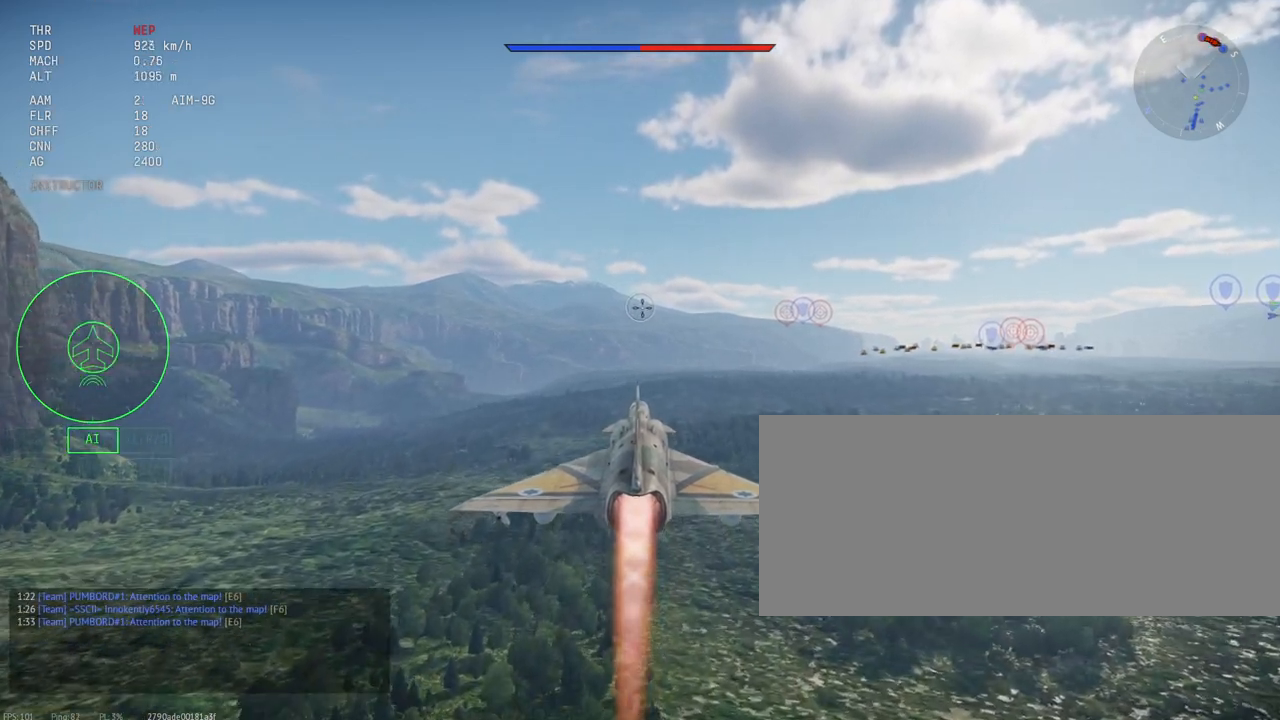
{"keys": ["c", "shift_l"], "mouse": [], "events": [[233, "c", "down"]]}
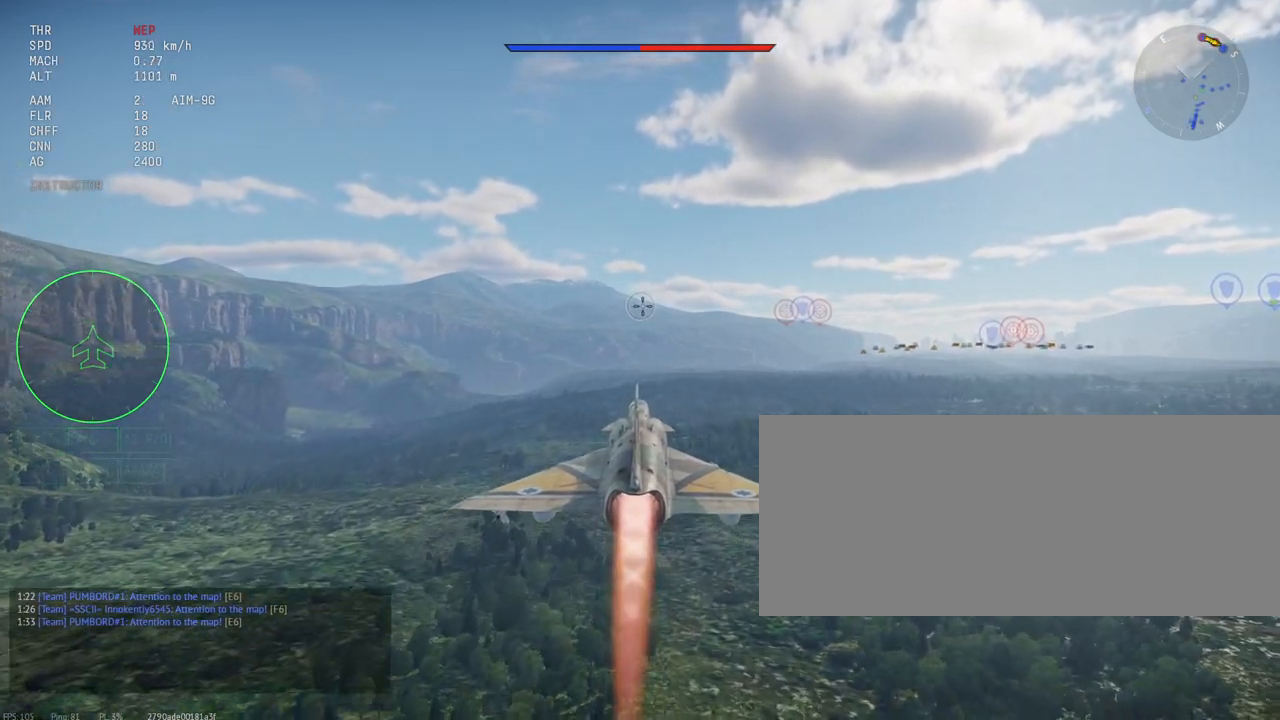
{"keys": ["c", "shift_l"], "mouse": [], "events": []}
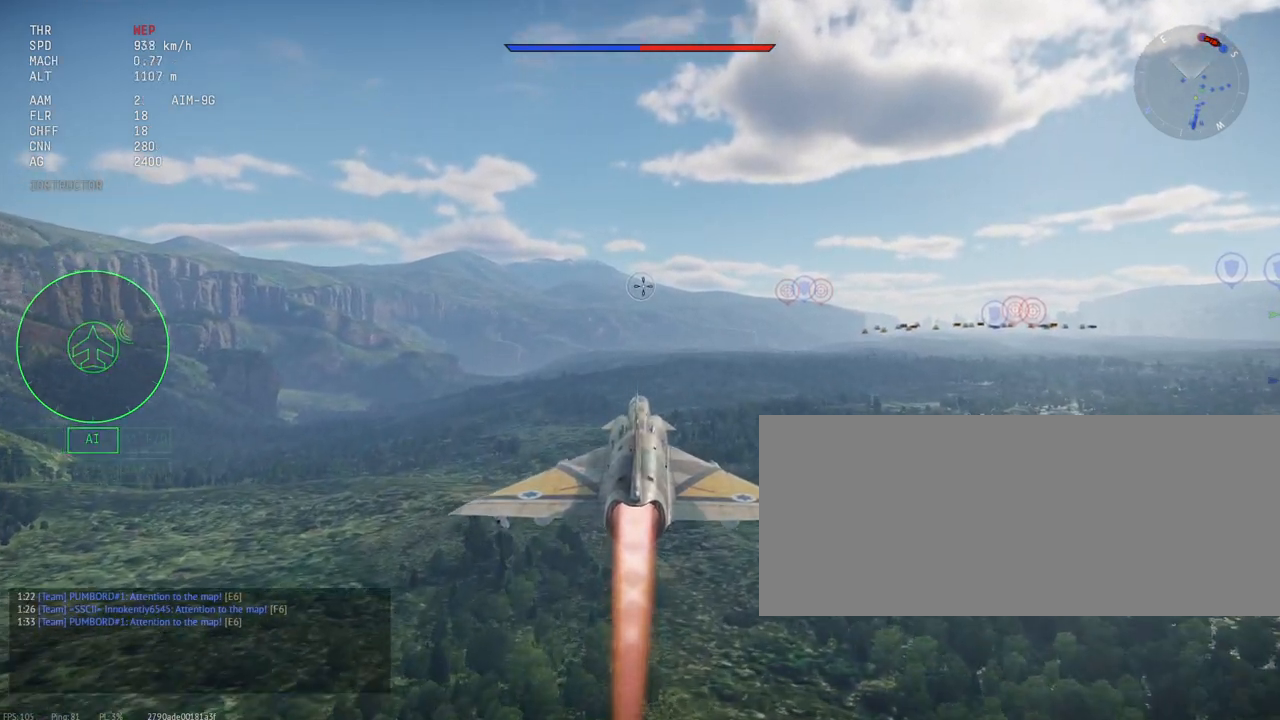
{"keys": ["c", "shift_l"], "mouse": [], "events": []}
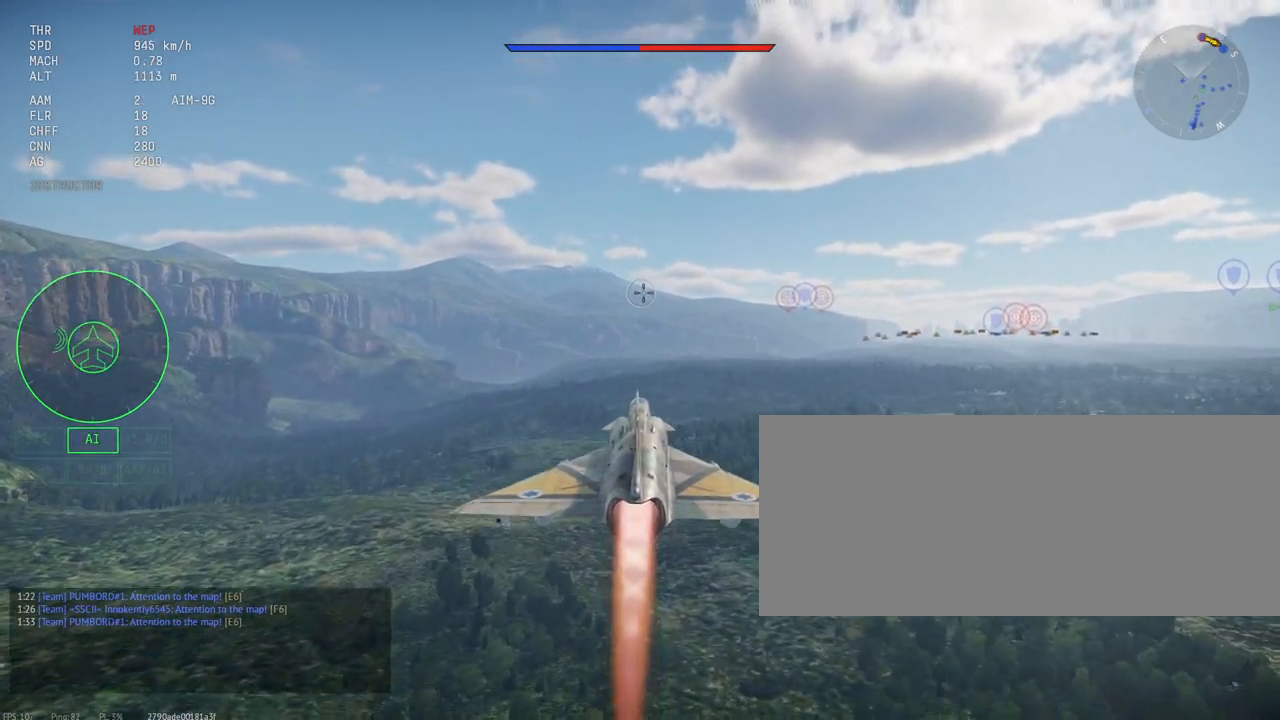
{"keys": ["c", "shift_l"], "mouse": [], "events": []}
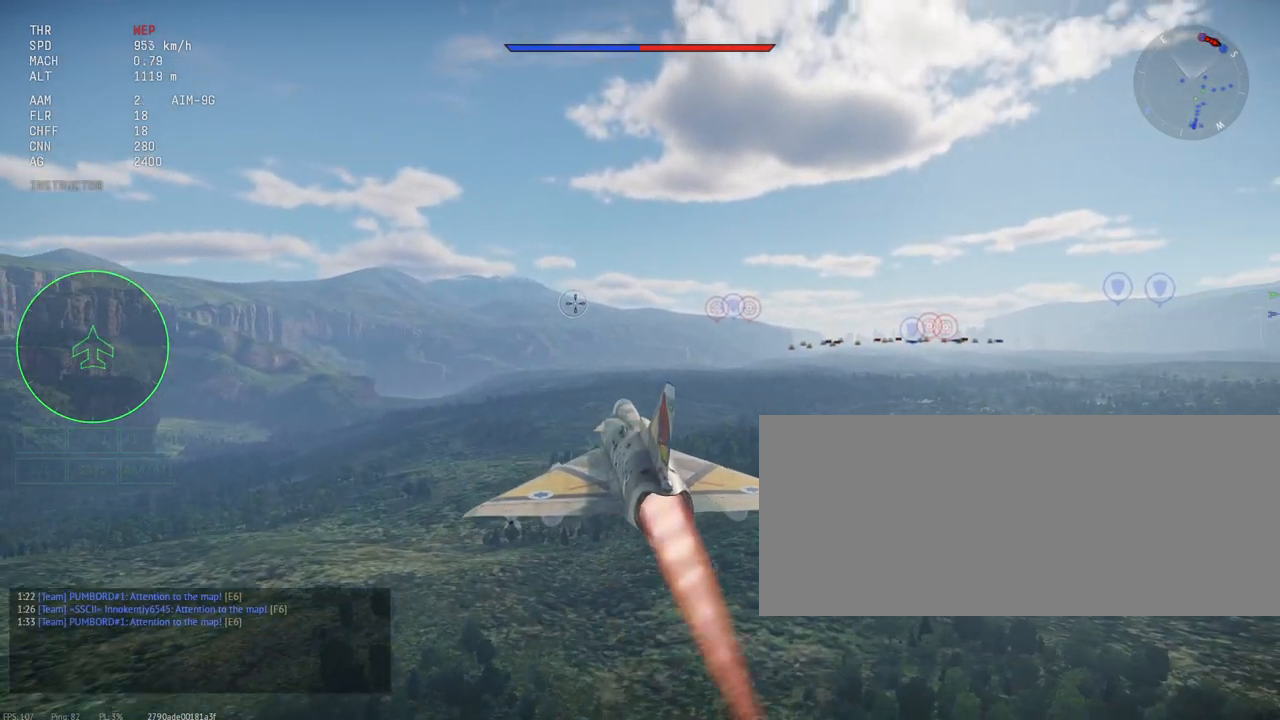
{"keys": ["c", "shift_l"], "mouse": [], "events": []}
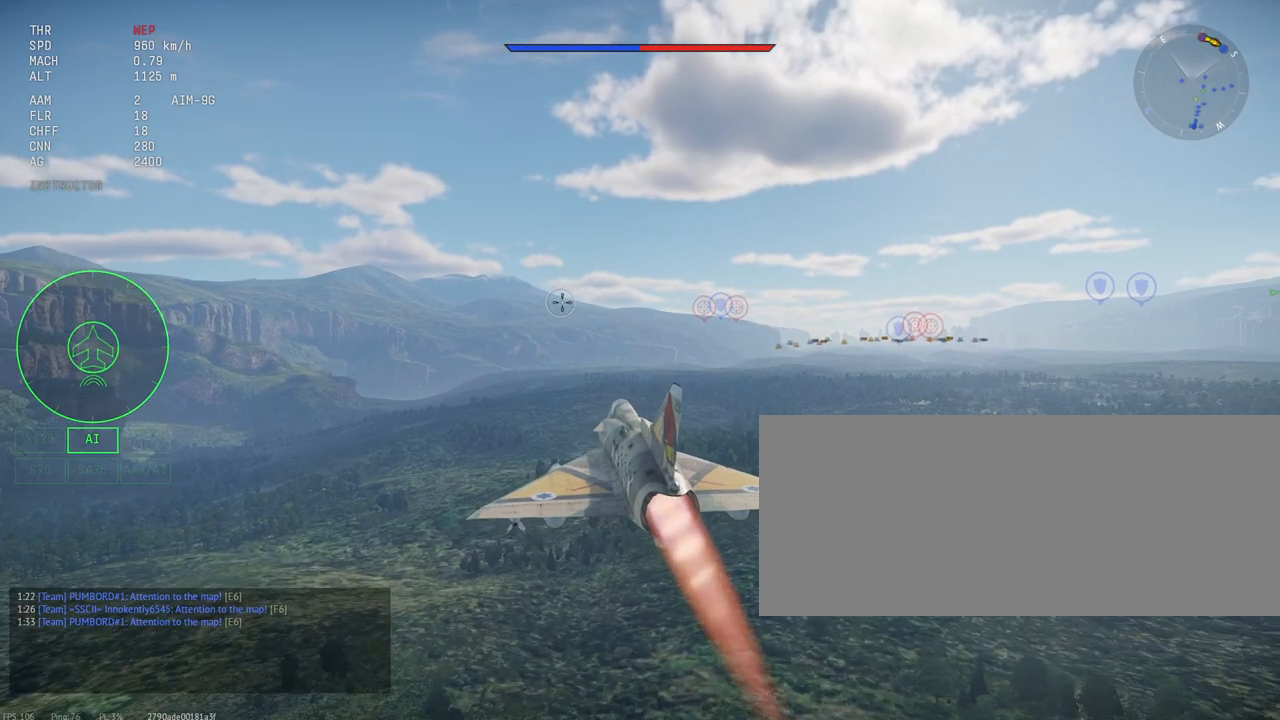
{"keys": ["c", "shift_l"], "mouse": [], "events": []}
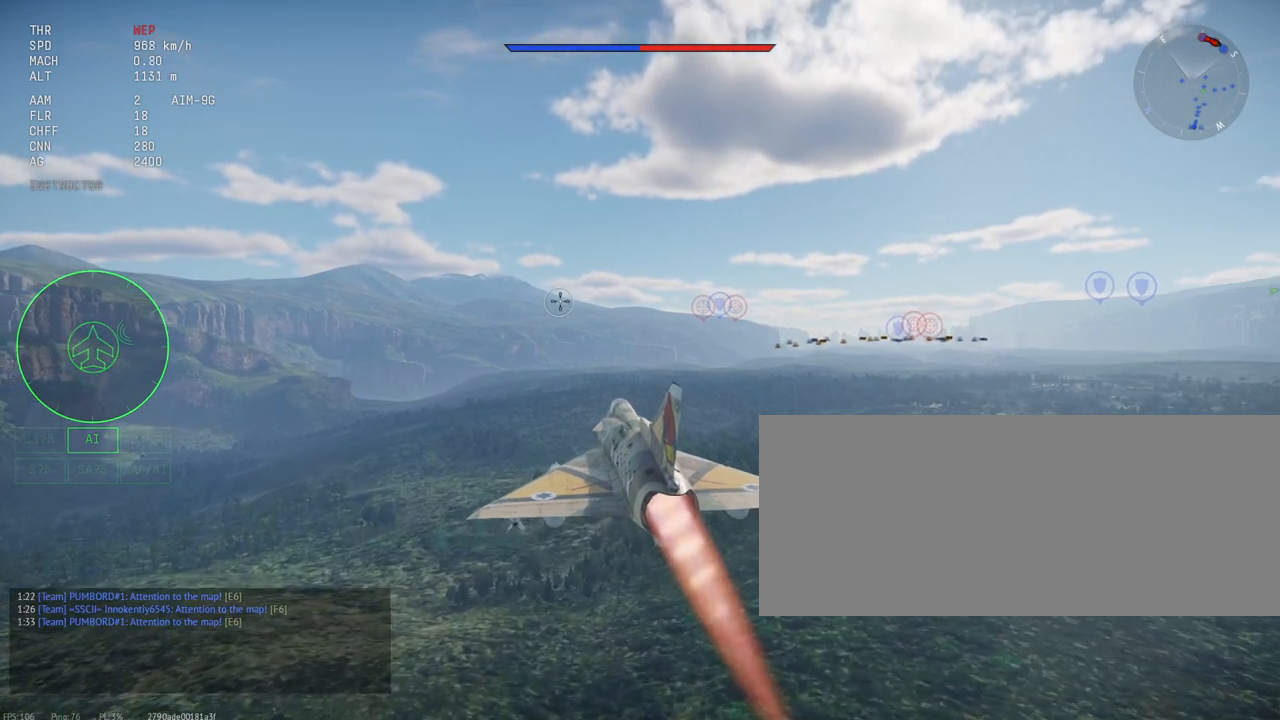
{"keys": ["c", "shift_l"], "mouse": [], "events": []}
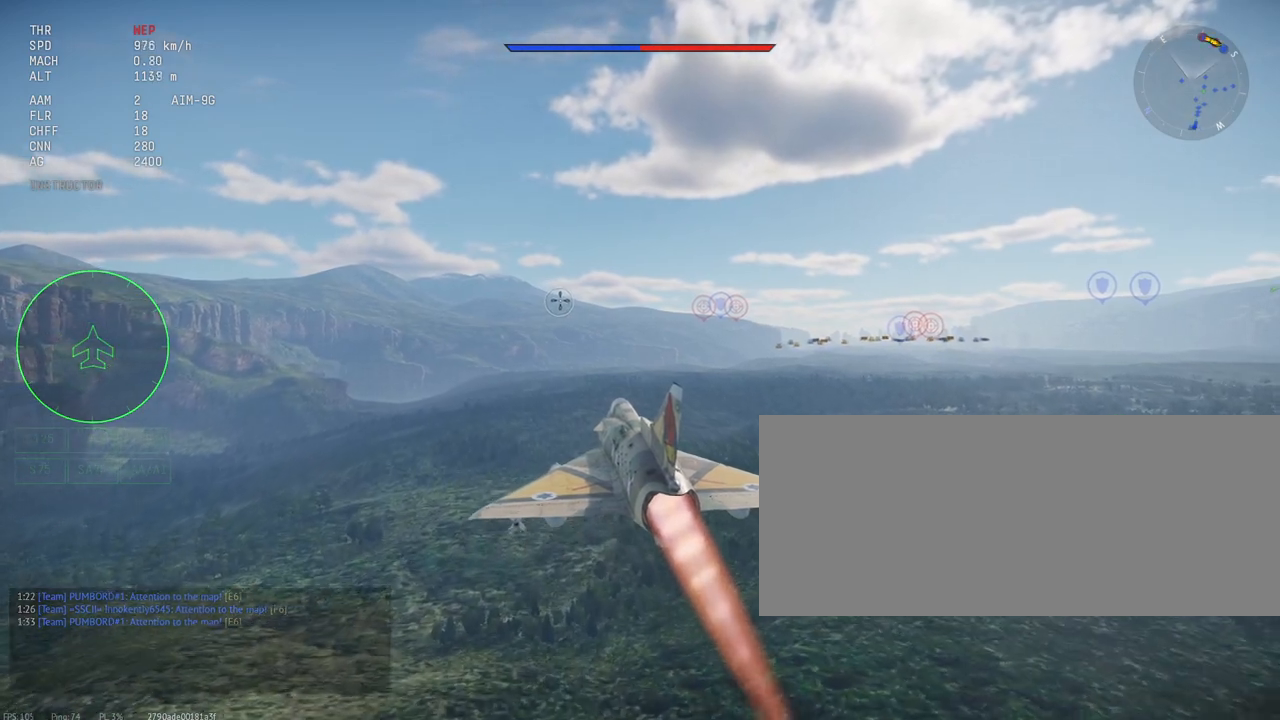
{"keys": ["c", "shift_l"], "mouse": [], "events": []}
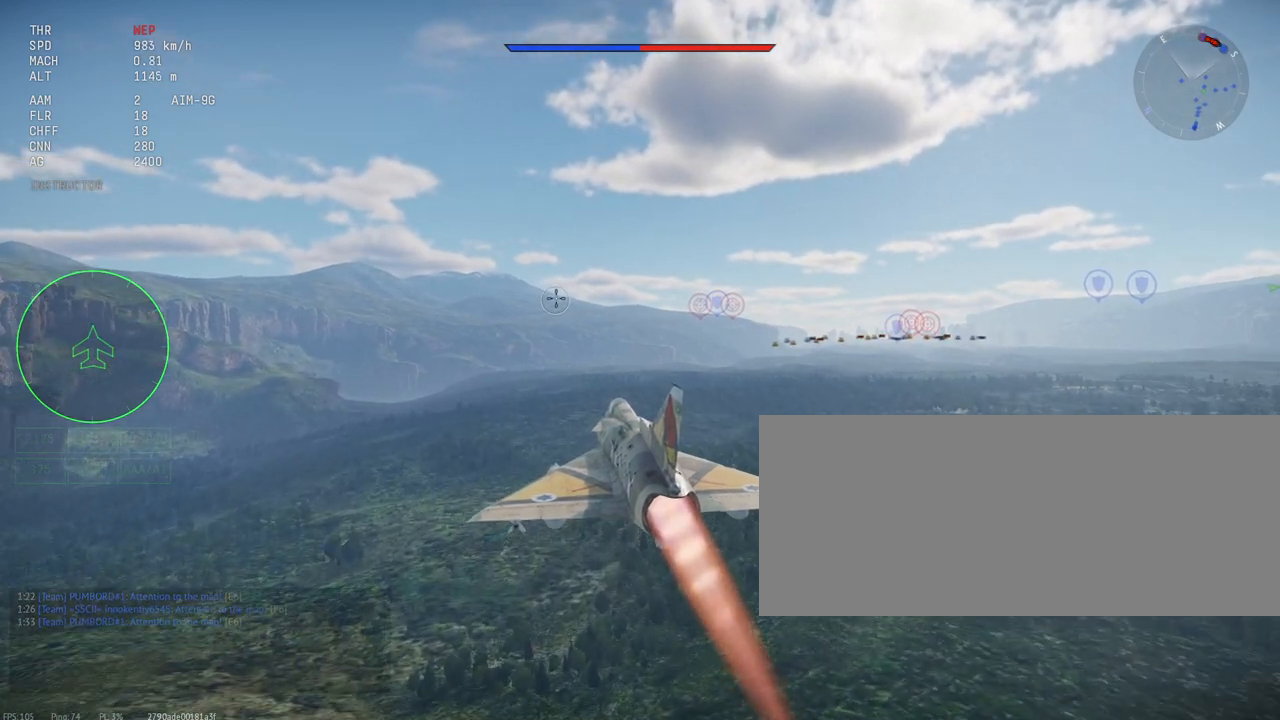
{"keys": ["c", "shift_l"], "mouse": [], "events": []}
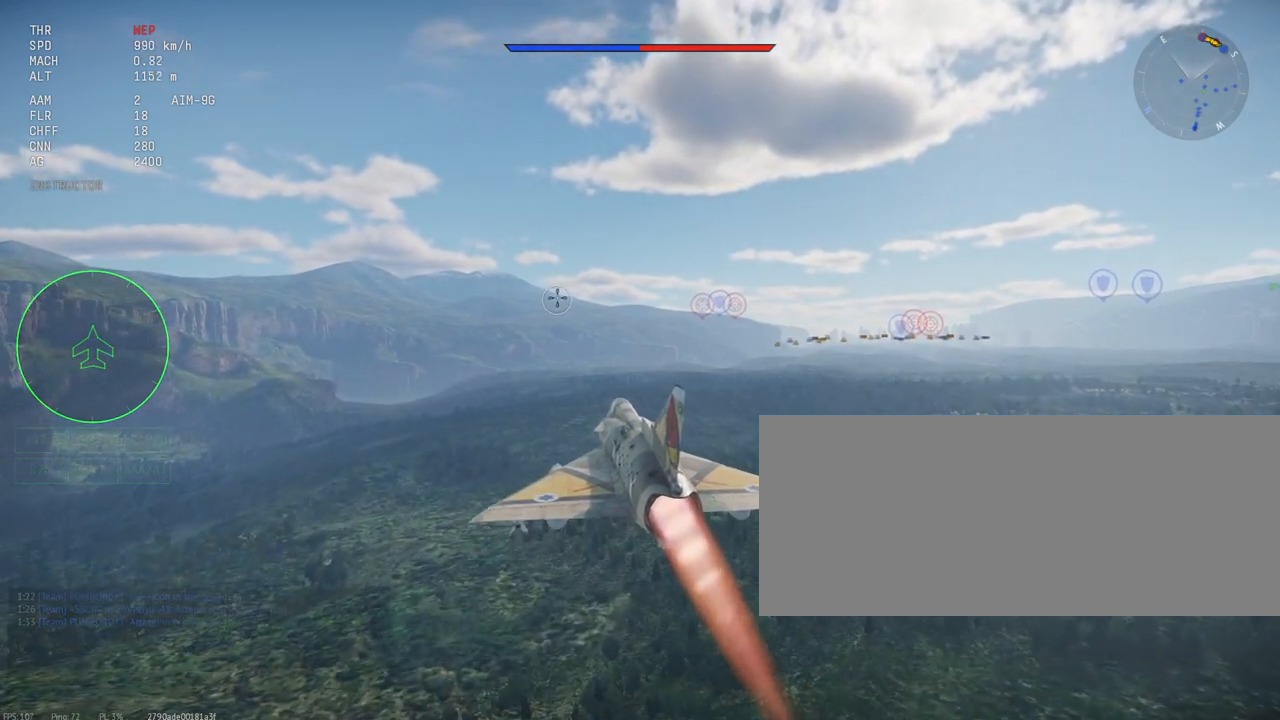
{"keys": ["c", "shift_l"], "mouse": [], "events": []}
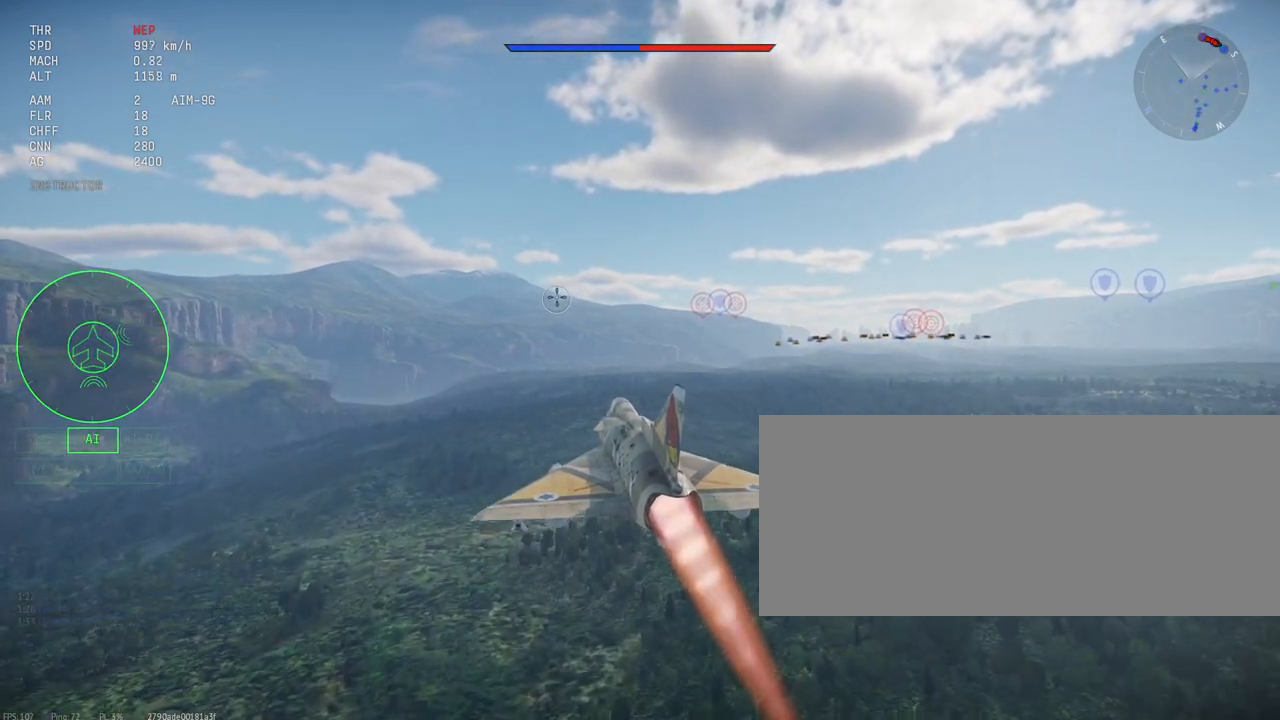
{"keys": ["c", "shift_l"], "mouse": [], "events": []}
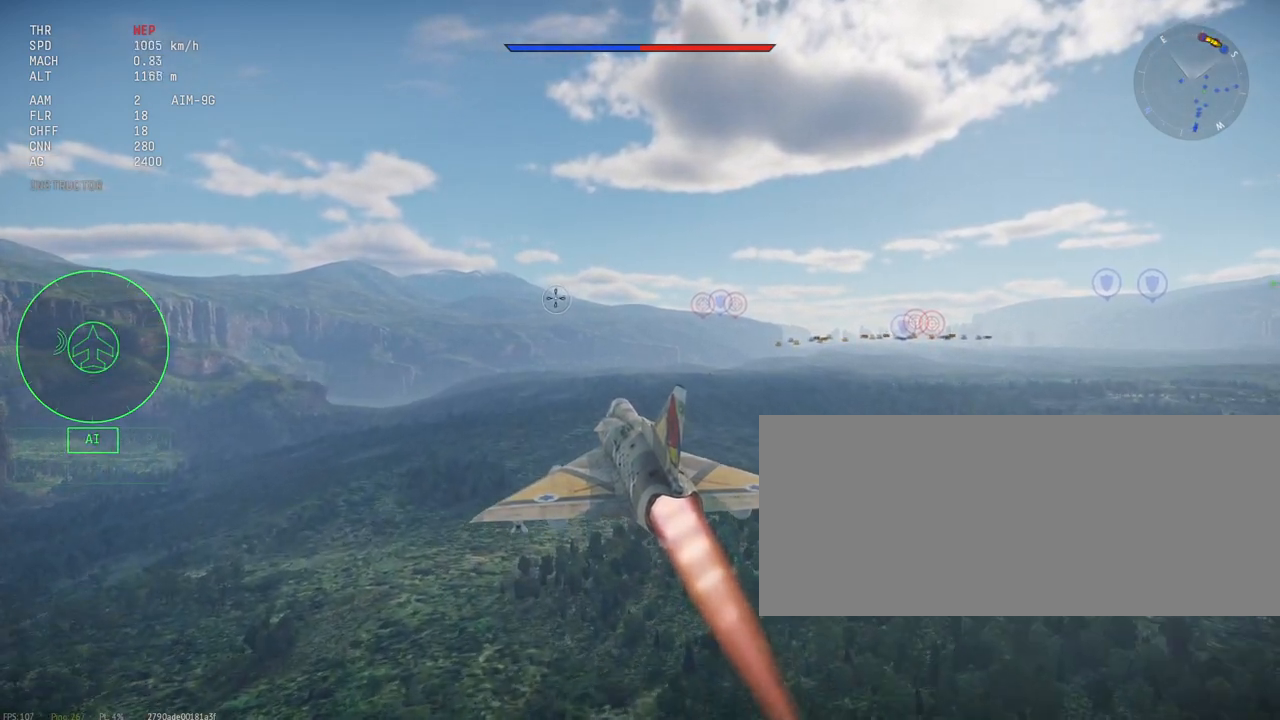
{"keys": ["c", "shift_l"], "mouse": [], "events": []}
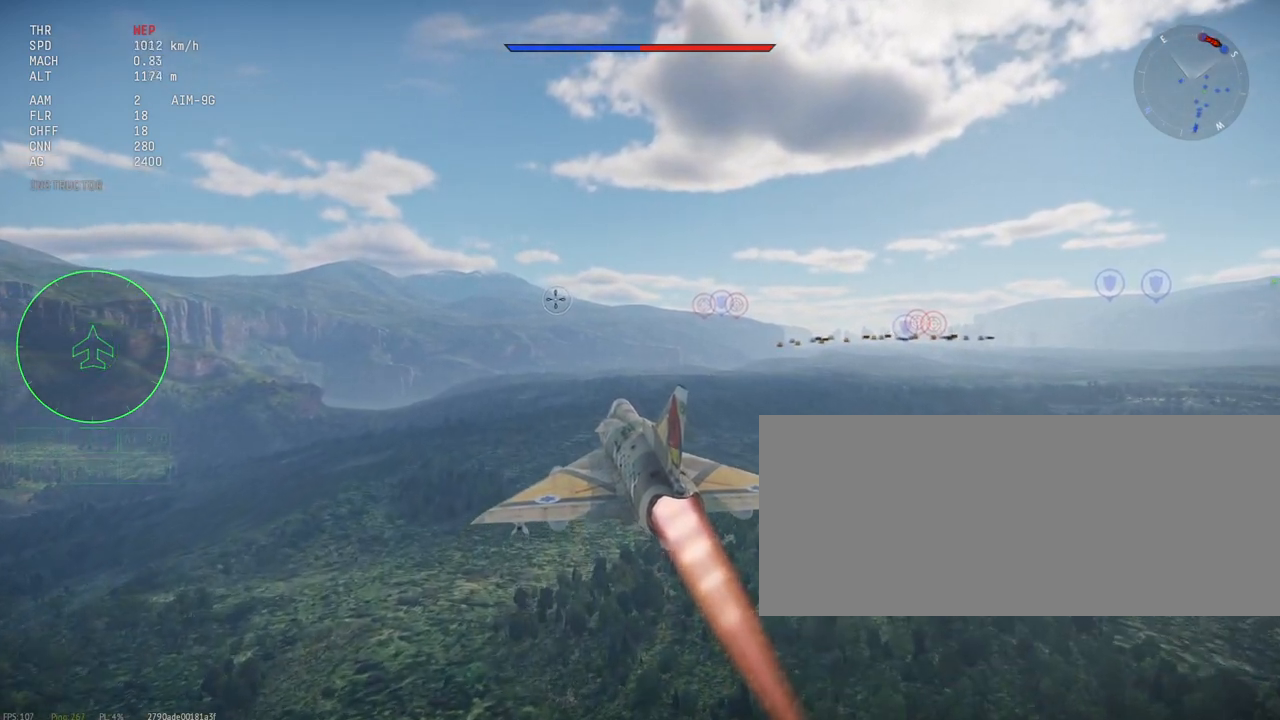
{"keys": ["c", "shift_l"], "mouse": [], "events": []}
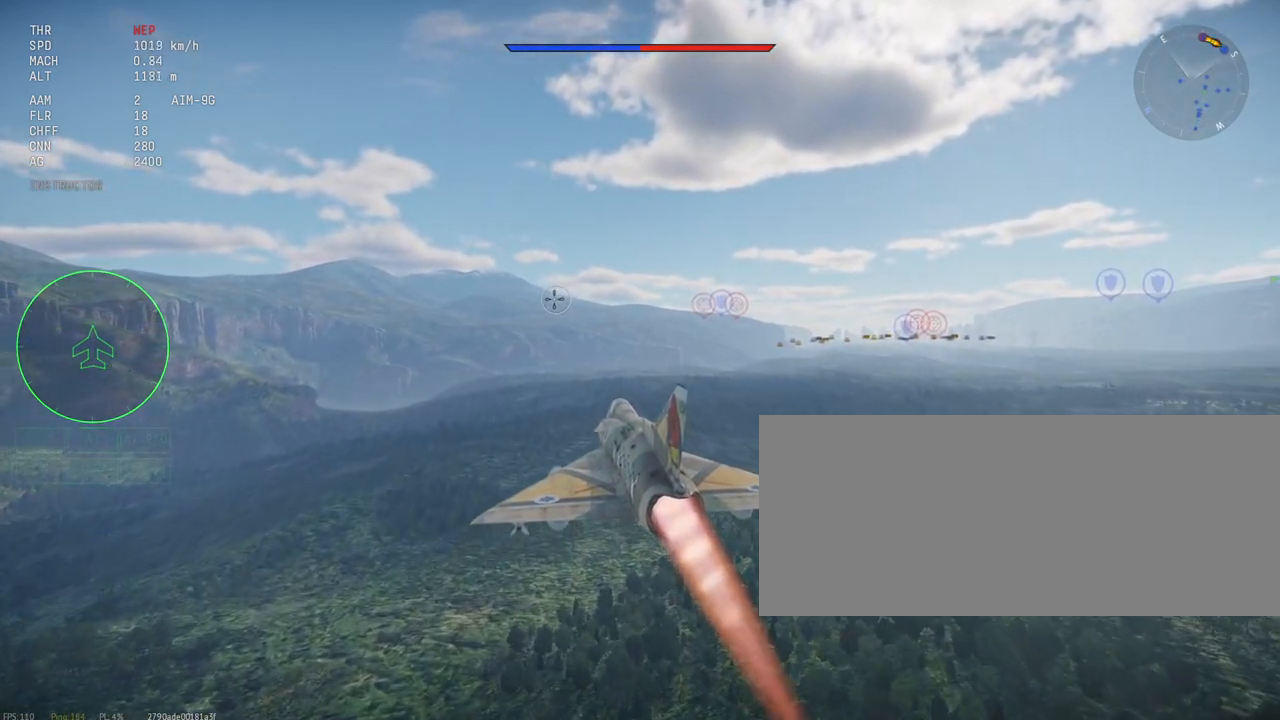
{"keys": ["c", "shift_l"], "mouse": [], "events": []}
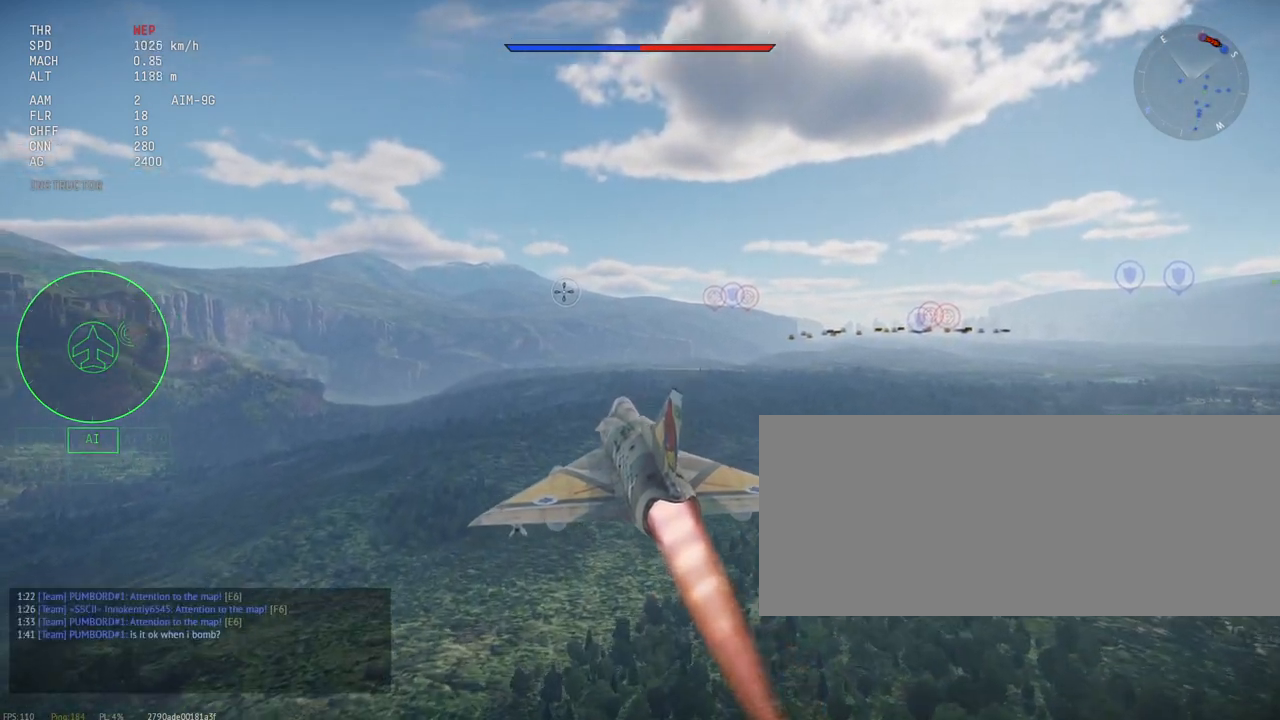
{"keys": ["c", "shift_l"], "mouse": [], "events": []}
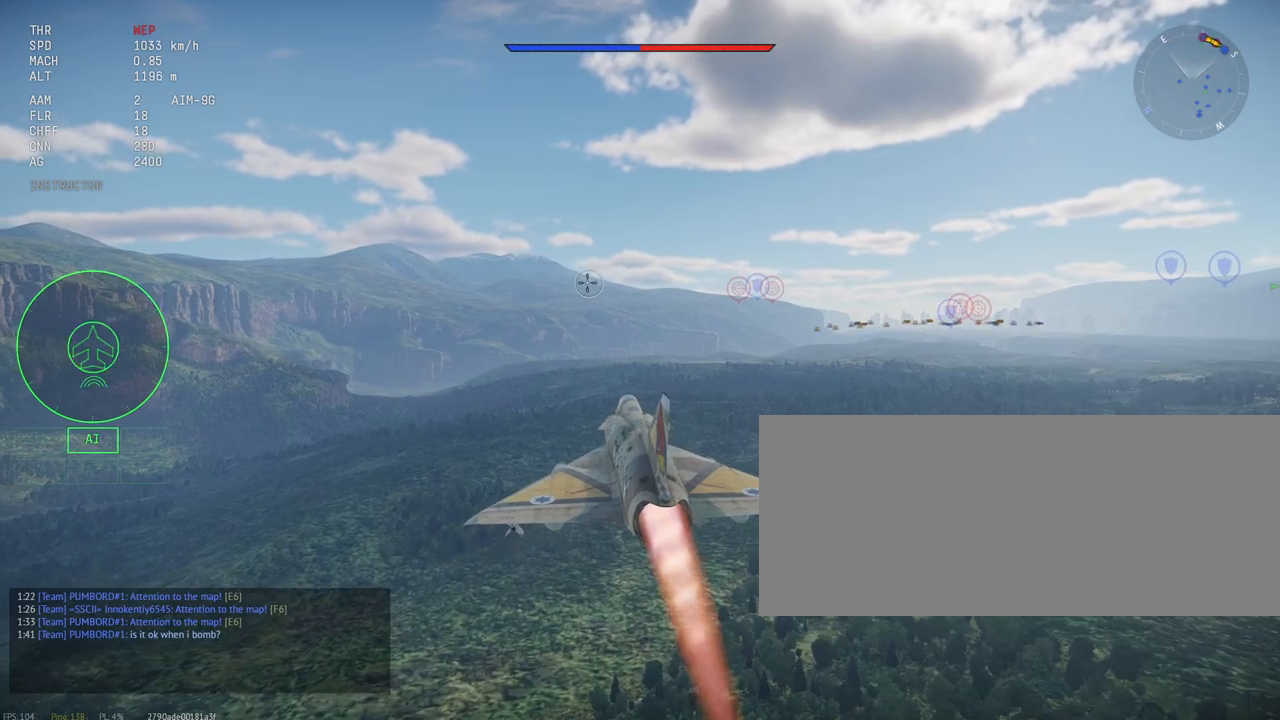
{"keys": ["c", "shift_l"], "mouse": [], "events": []}
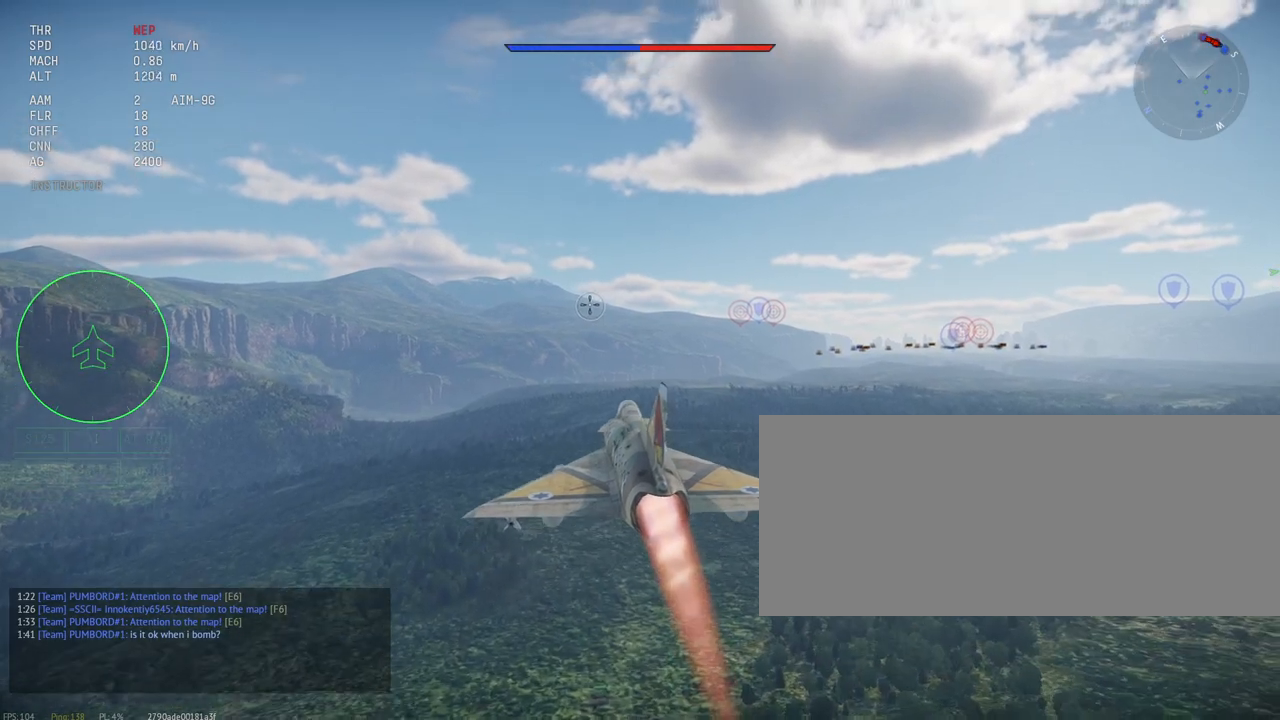
{"keys": ["c", "shift_l"], "mouse": [], "events": []}
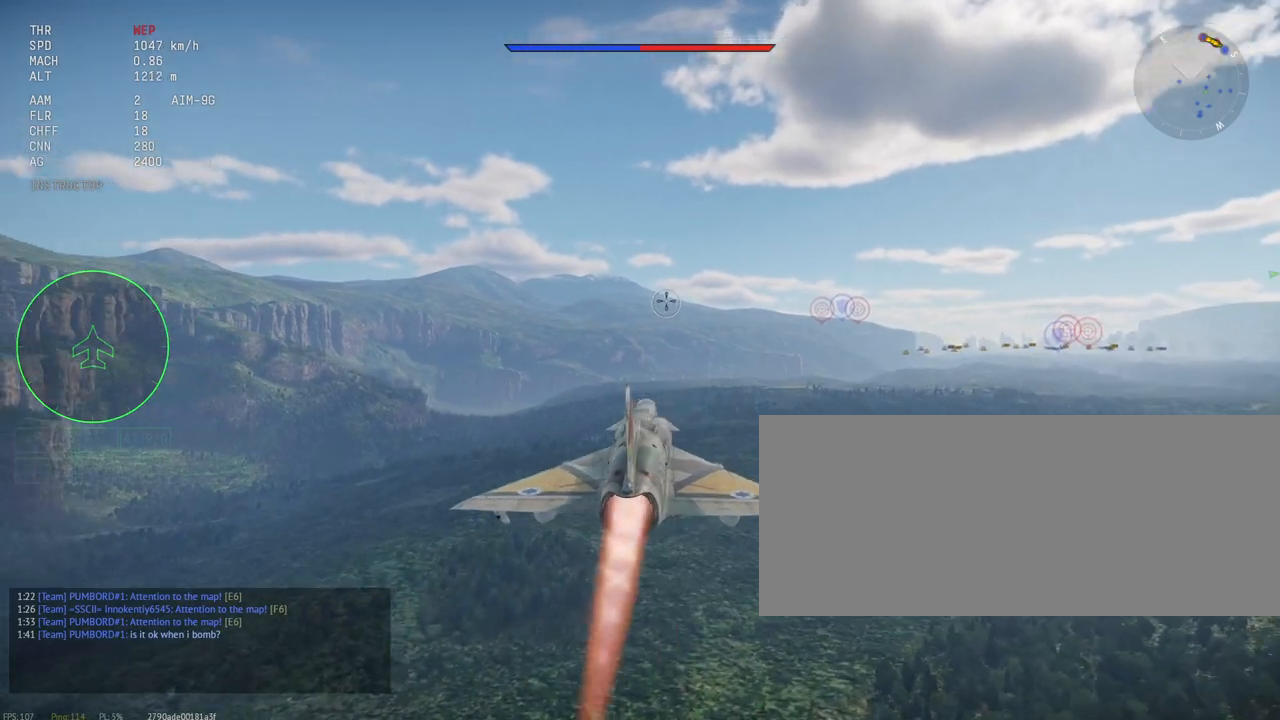
{"keys": ["c", "shift_l"], "mouse": [], "events": []}
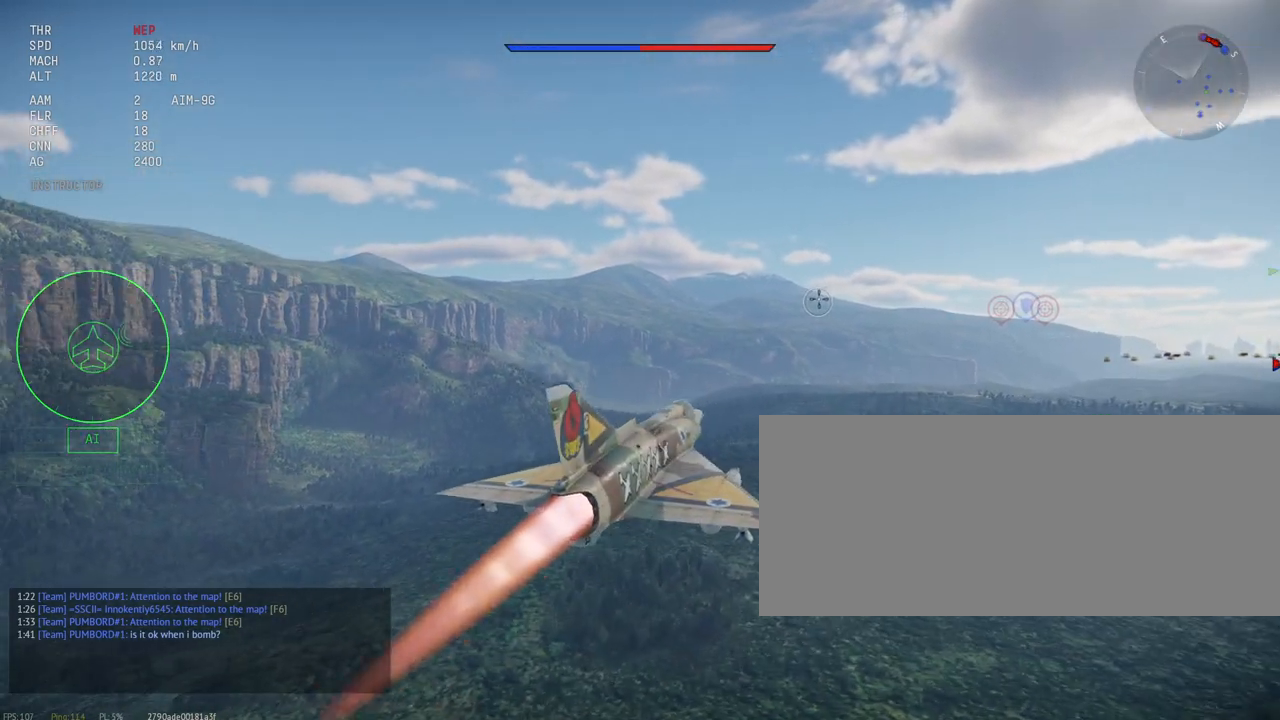
{"keys": ["c", "shift_l"], "mouse": [], "events": []}
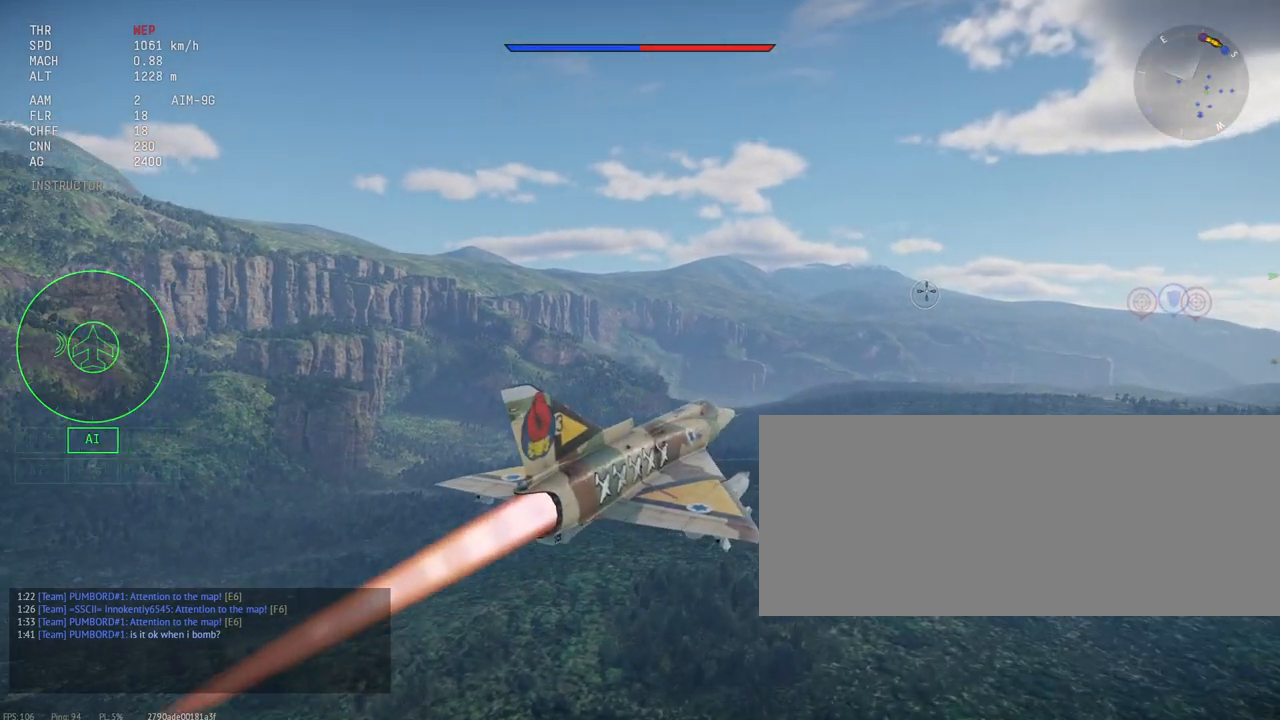
{"keys": ["c", "shift_l"], "mouse": [], "events": []}
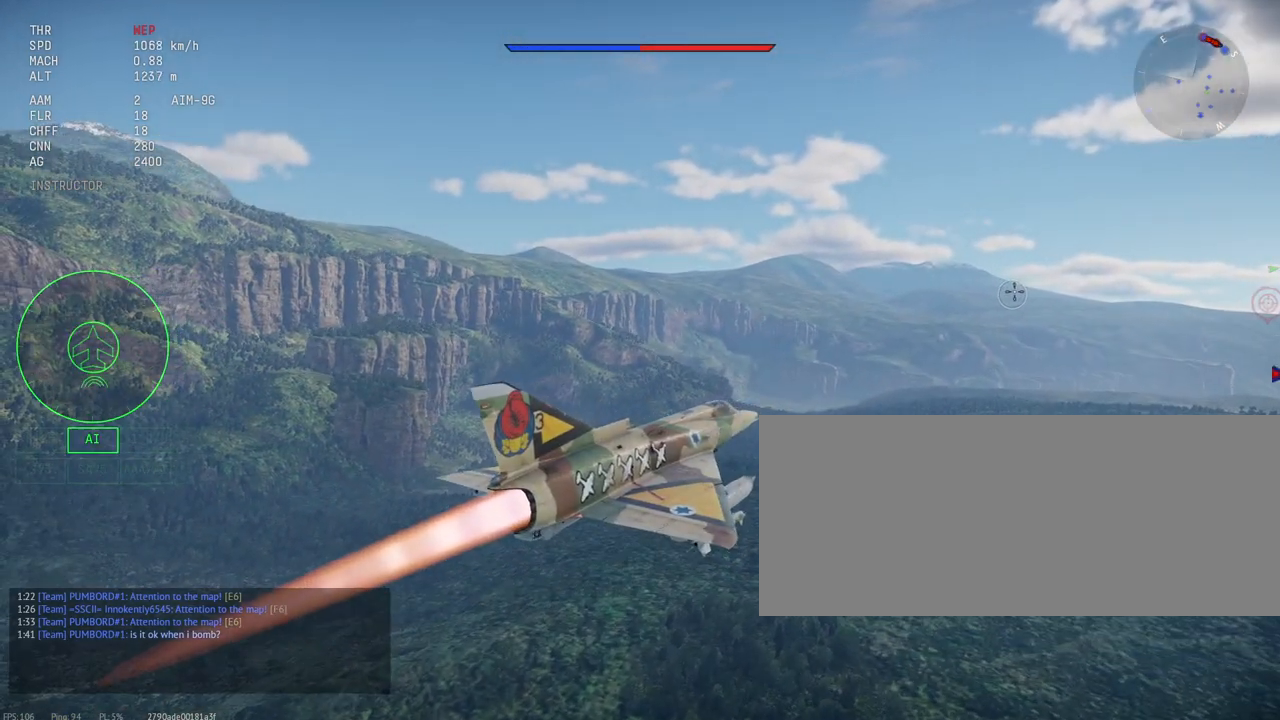
{"keys": ["c", "shift_l"], "mouse": [], "events": []}